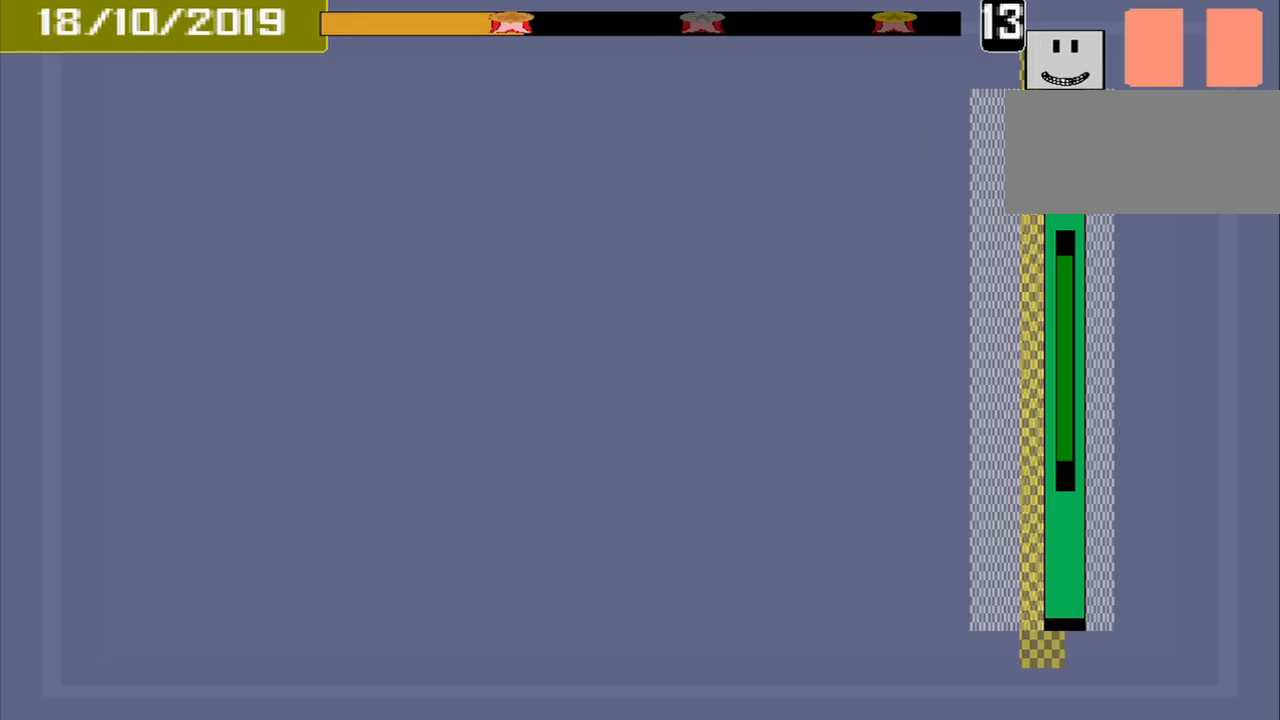
Gameplay with a controller (PlayStation layout); each line is a JSON object with the inputs held at the frame after it. "events" lists button and stick changes between this image and that frame as [ms after this image, input, new state], when the widget could be followed in between. Not read: L3 R3 left_stick right_stick.
{"buttons": [], "events": [[84, "DPAD_DOWN", "up"]]}
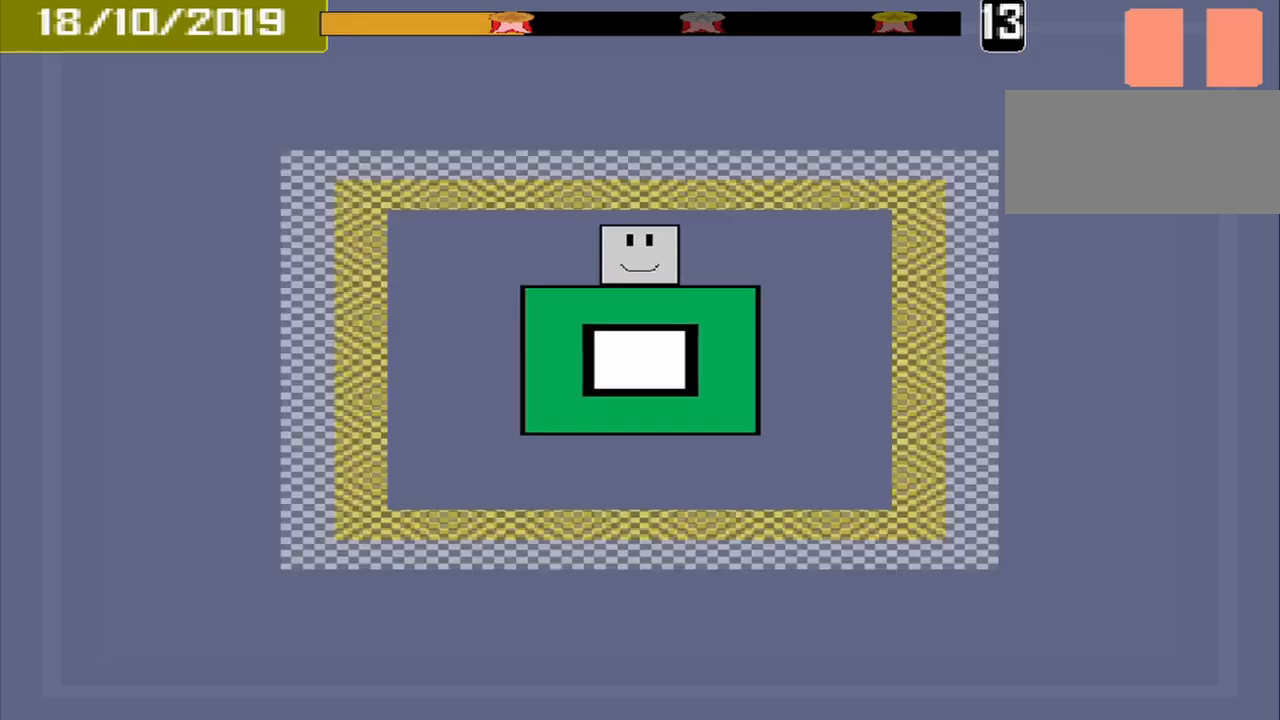
{"buttons": [], "events": []}
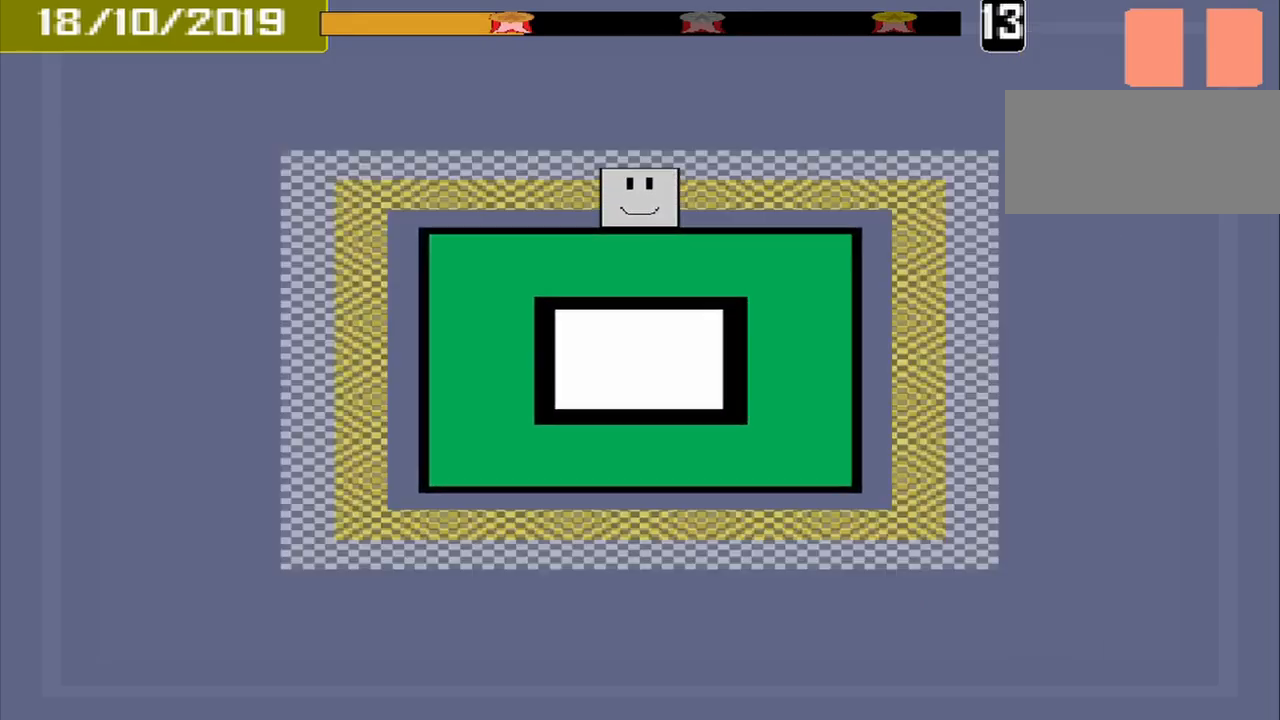
{"buttons": [], "events": [[292, "CROSS", "down"], [375, "CROSS", "up"]]}
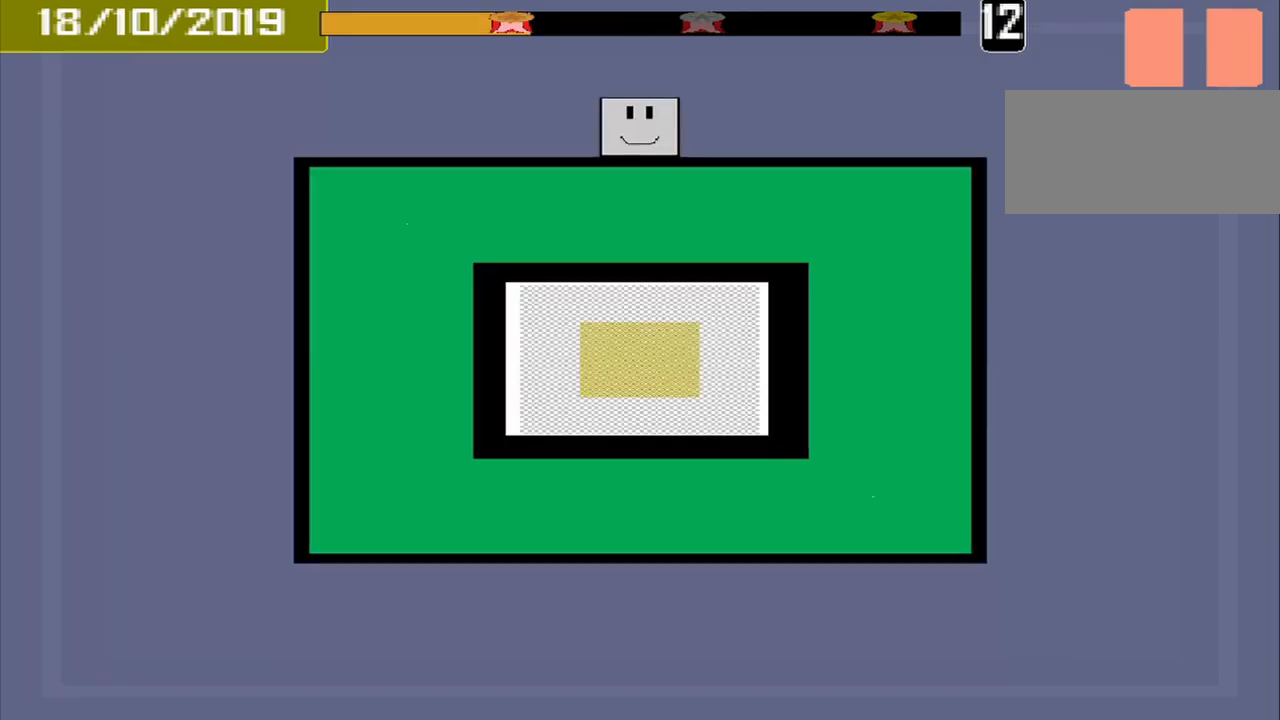
{"buttons": [], "events": []}
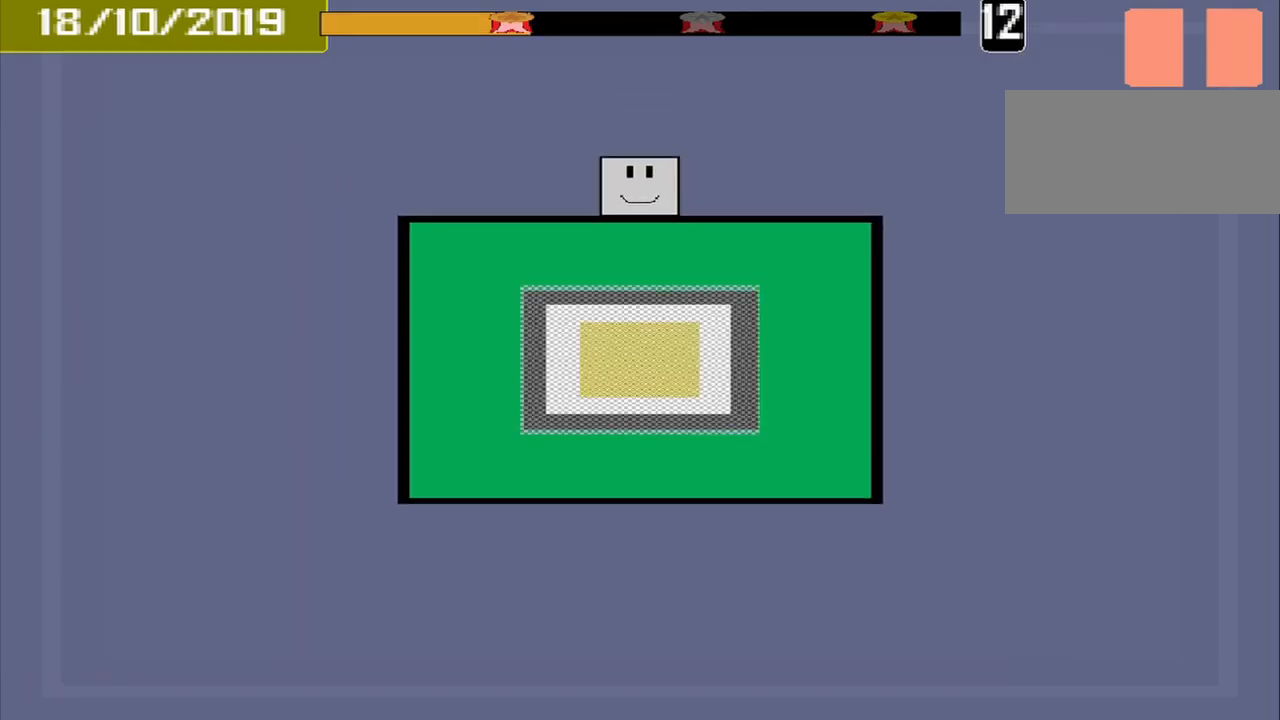
{"buttons": [], "events": []}
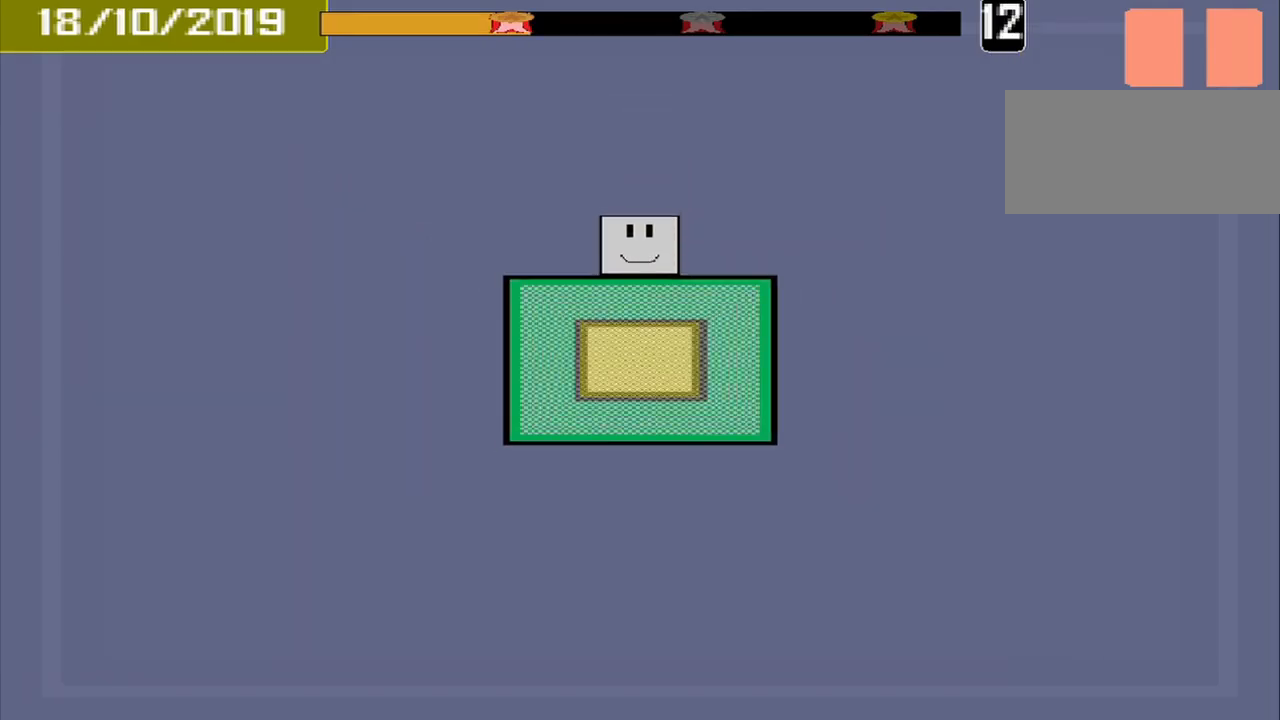
{"buttons": [], "events": [[375, "CROSS", "down"], [459, "CROSS", "up"]]}
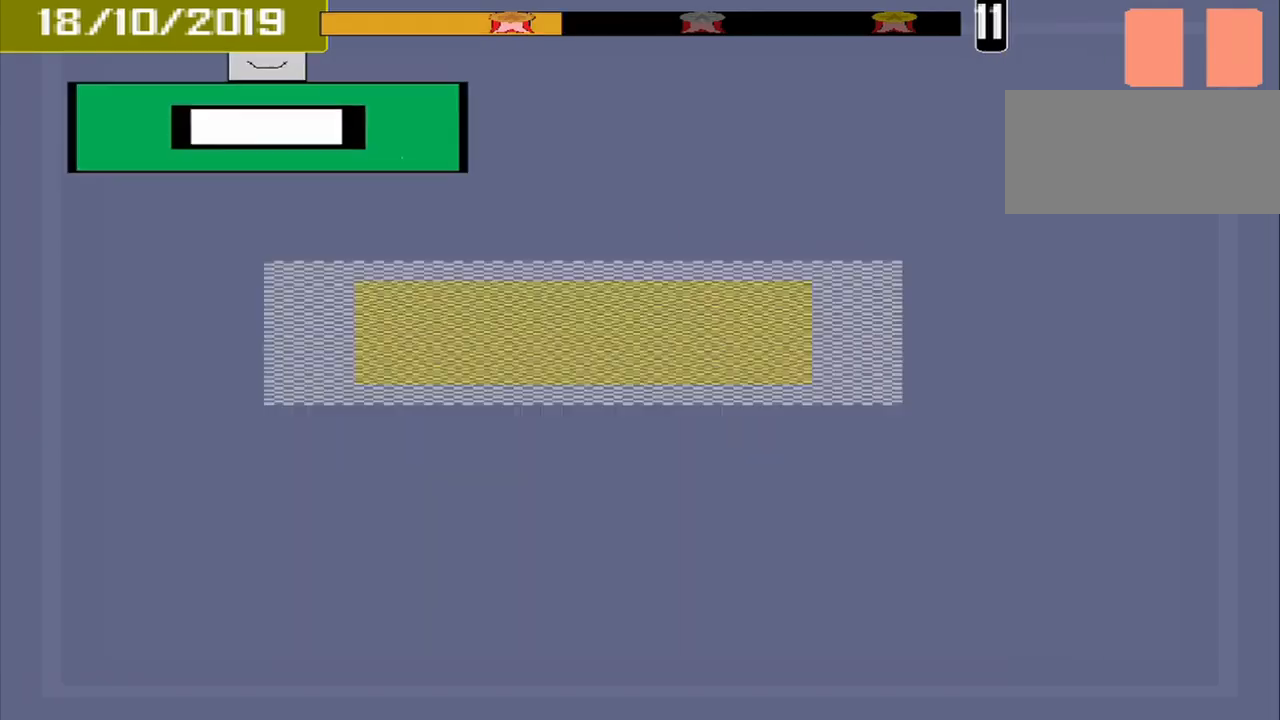
{"buttons": [], "events": []}
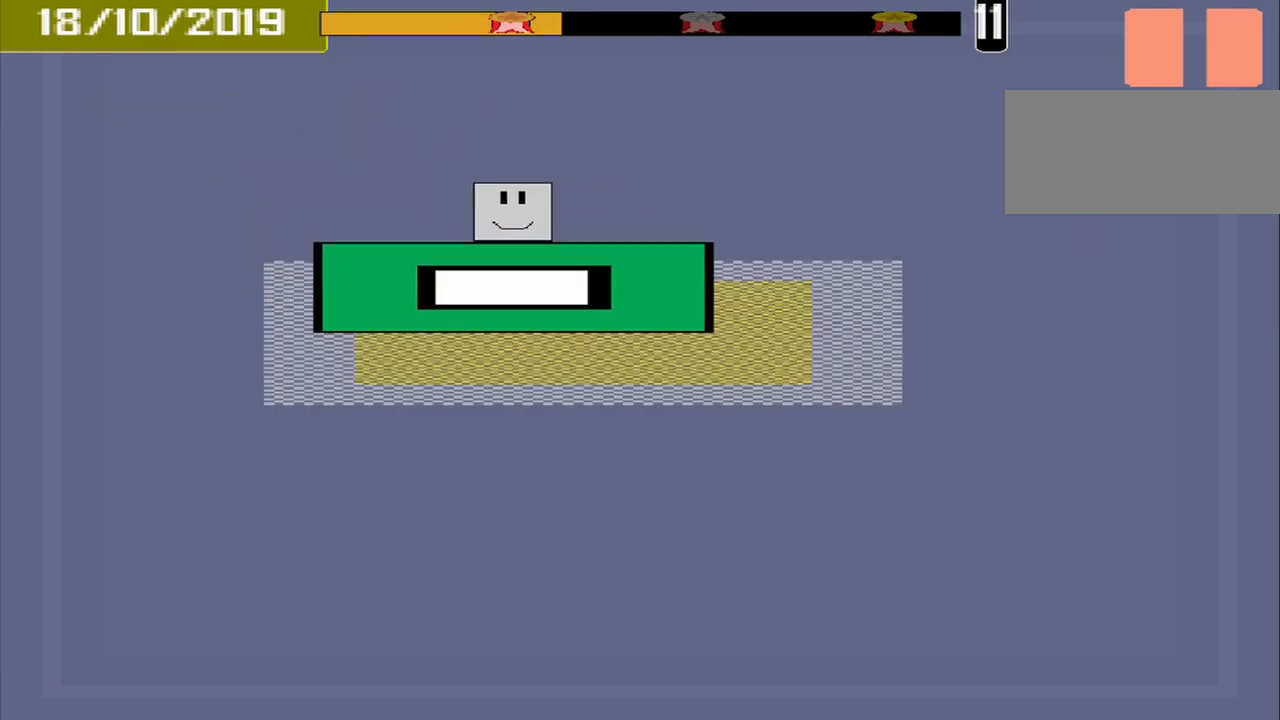
{"buttons": [], "events": [[167, "CROSS", "down"], [292, "CROSS", "up"]]}
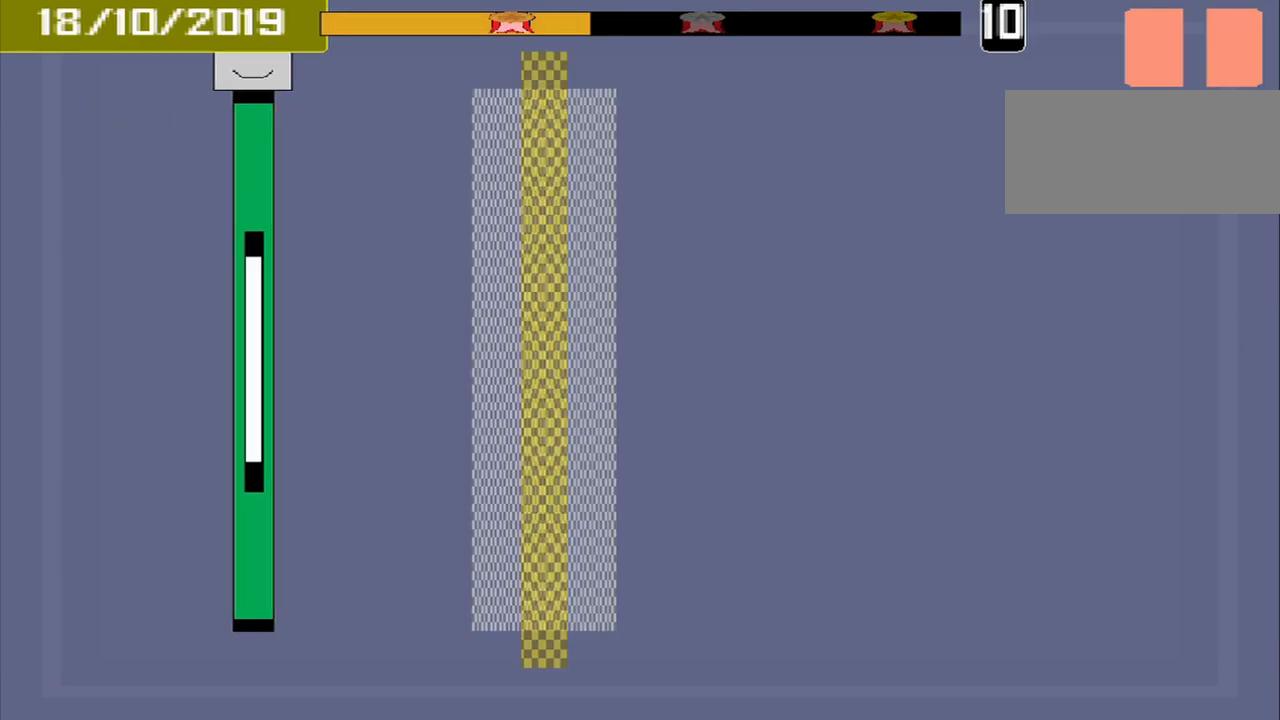
{"buttons": [], "events": []}
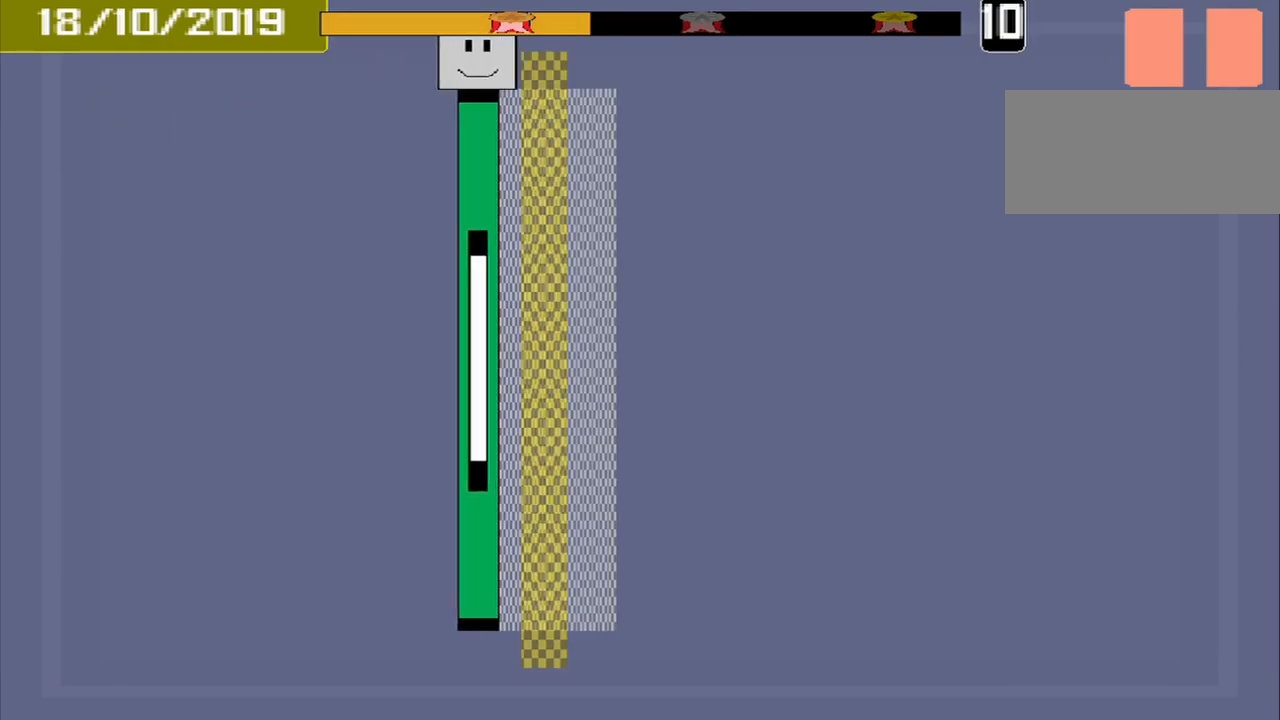
{"buttons": ["DPAD_DOWN"], "events": [[209, "CROSS", "down"], [375, "CROSS", "up"], [459, "DPAD_DOWN", "down"]]}
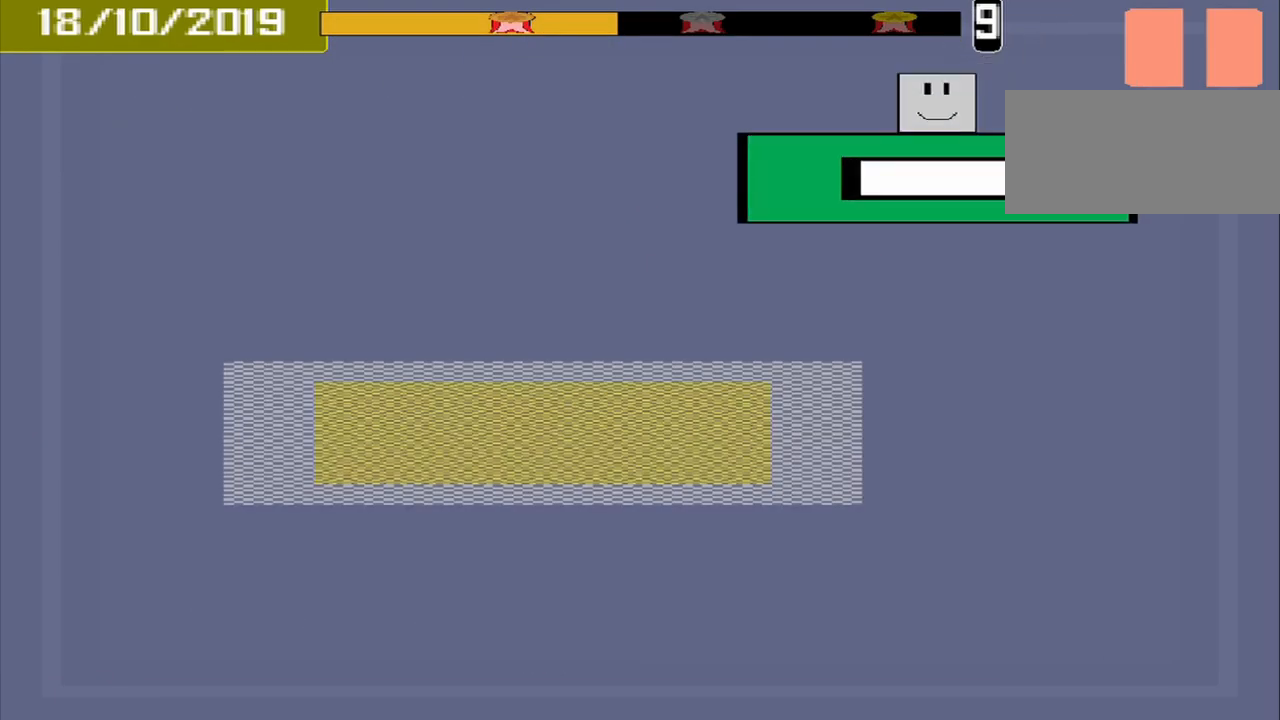
{"buttons": [], "events": [[42, "DPAD_DOWN", "up"]]}
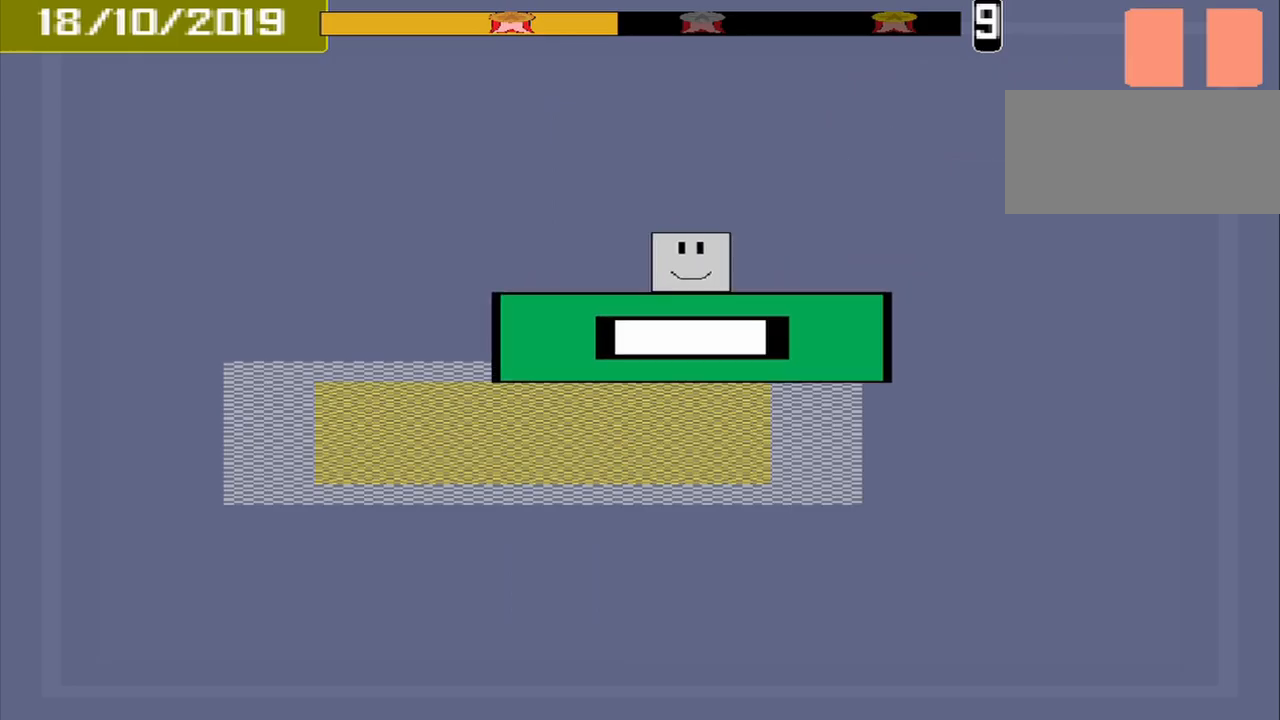
{"buttons": [], "events": [[334, "CROSS", "down"], [459, "CROSS", "up"]]}
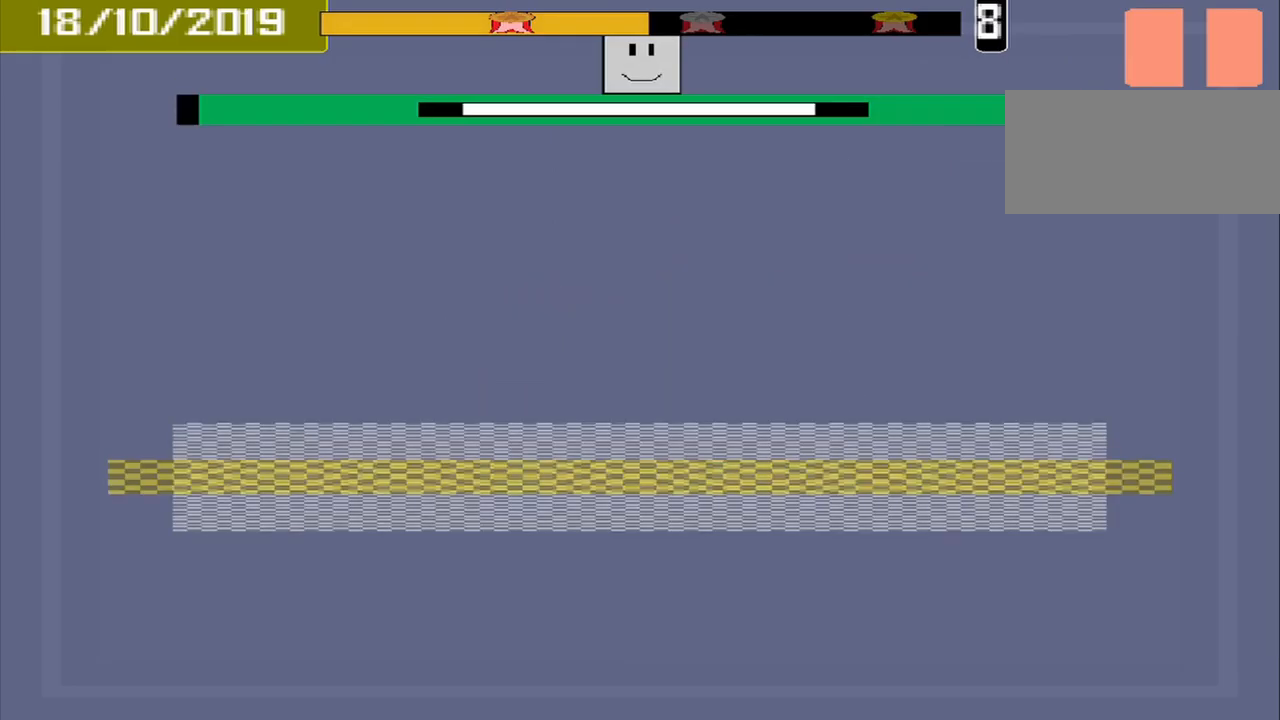
{"buttons": [], "events": [[84, "DPAD_DOWN", "down"], [167, "DPAD_DOWN", "up"]]}
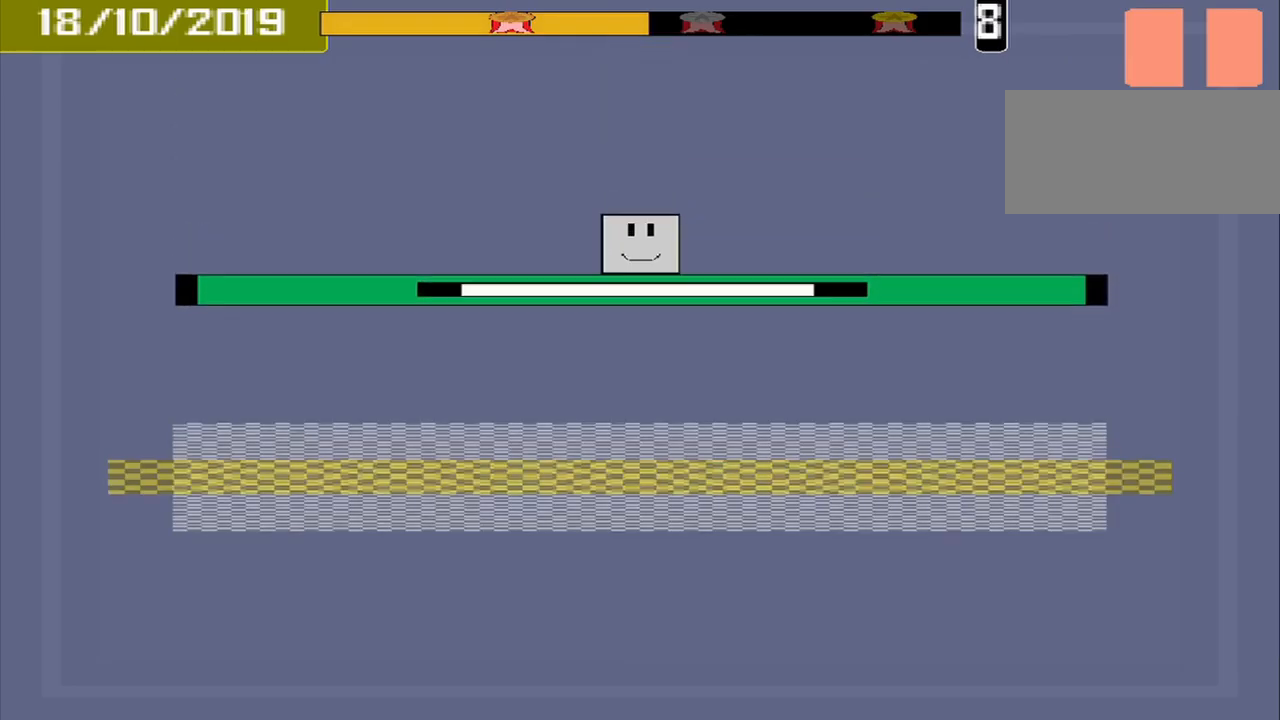
{"buttons": ["CROSS"], "events": [[500, "CROSS", "down"]]}
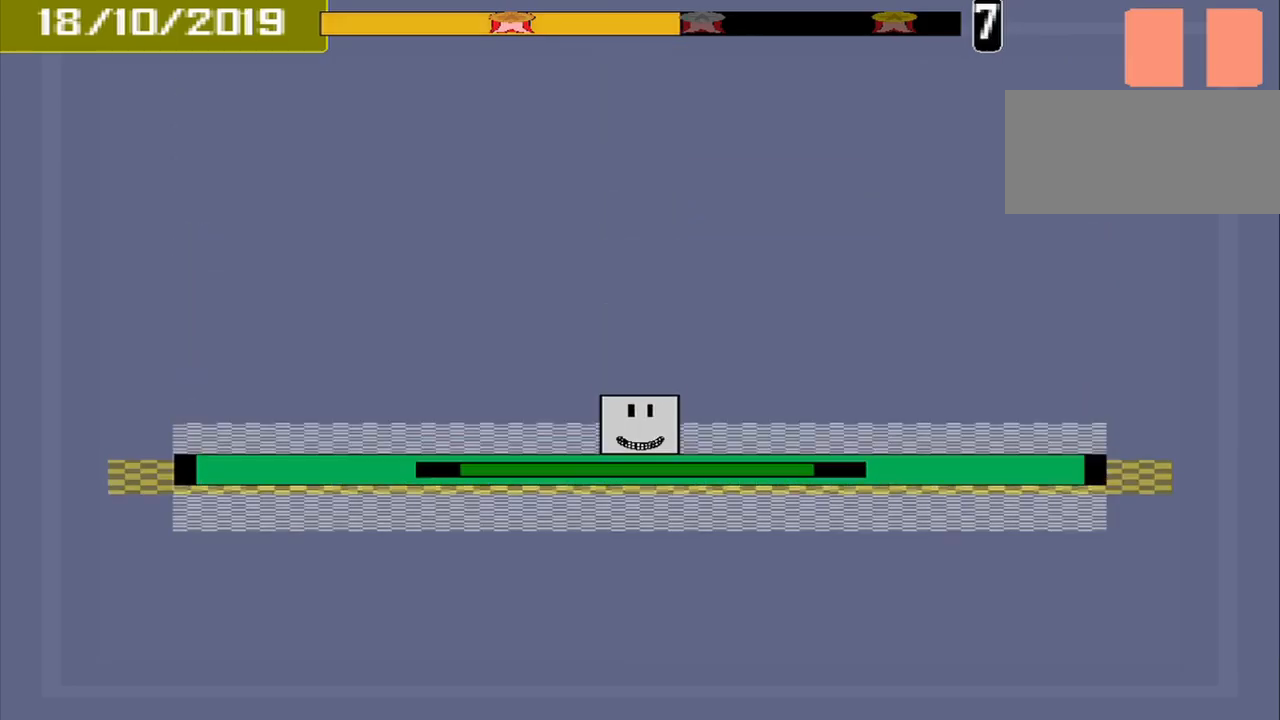
{"buttons": [], "events": [[125, "CROSS", "up"], [250, "DPAD_DOWN", "down"], [334, "DPAD_DOWN", "up"]]}
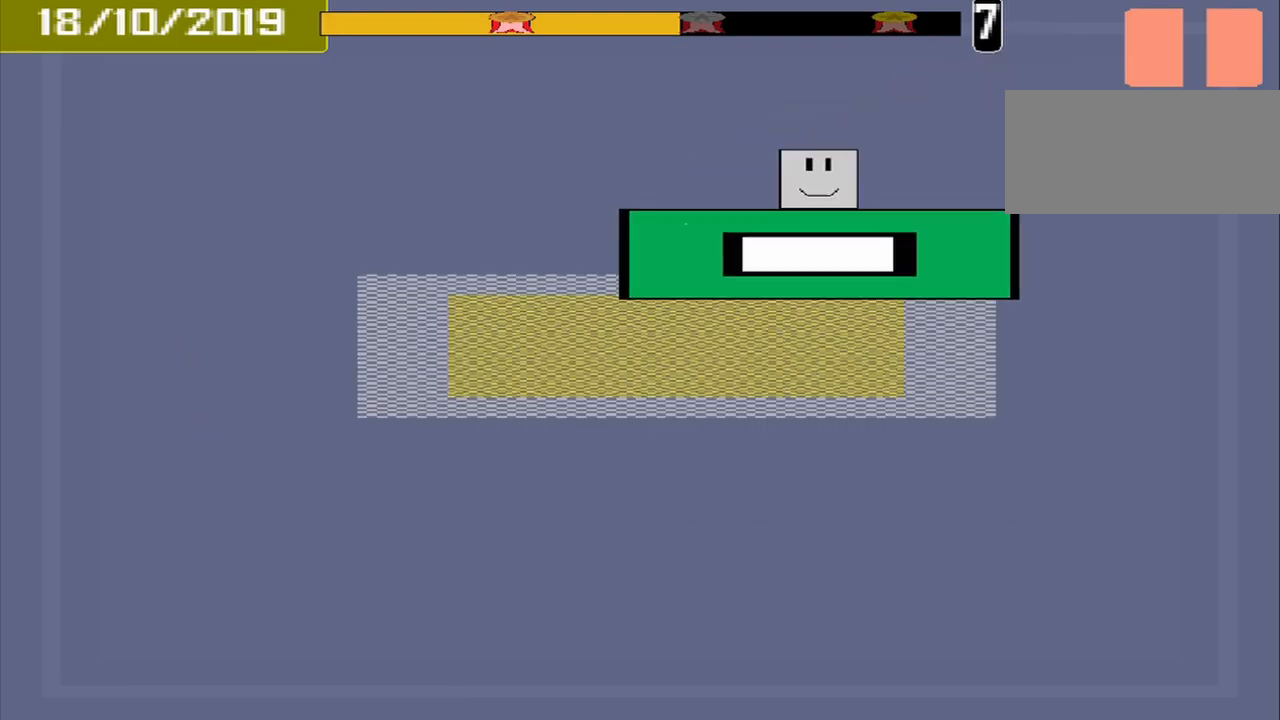
{"buttons": [], "events": [[334, "CROSS", "down"], [417, "CROSS", "up"]]}
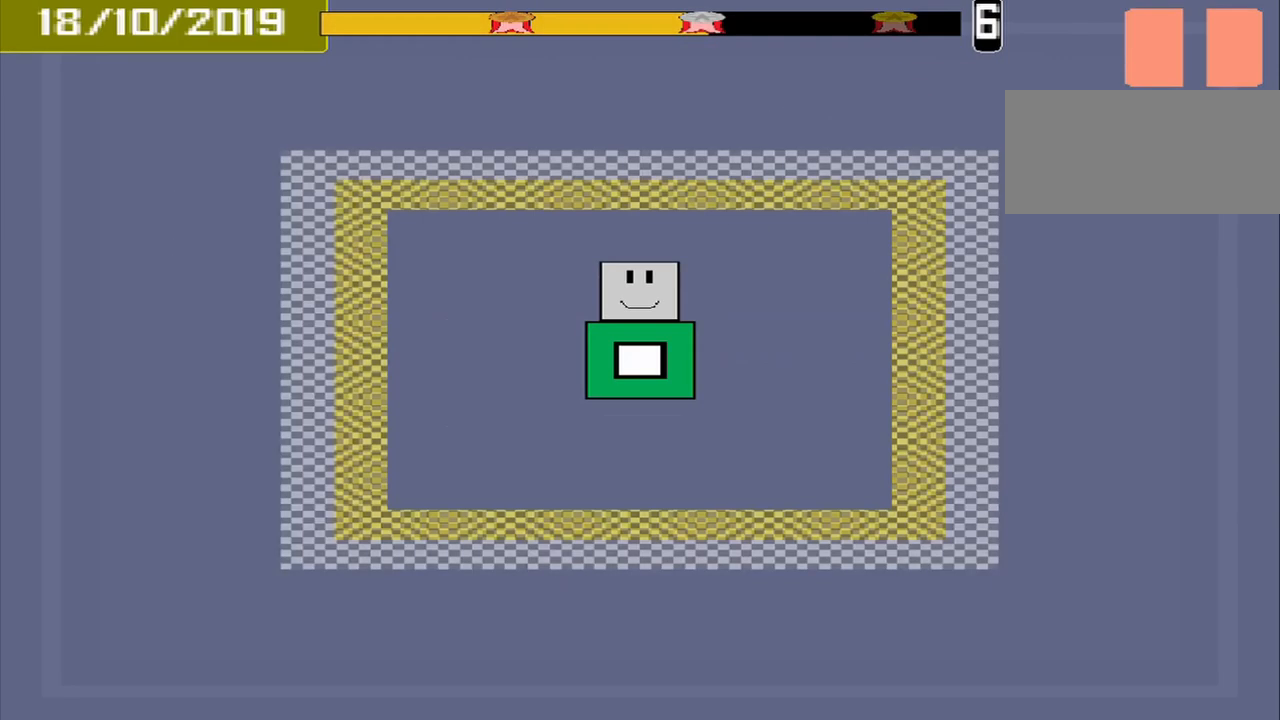
{"buttons": [], "events": []}
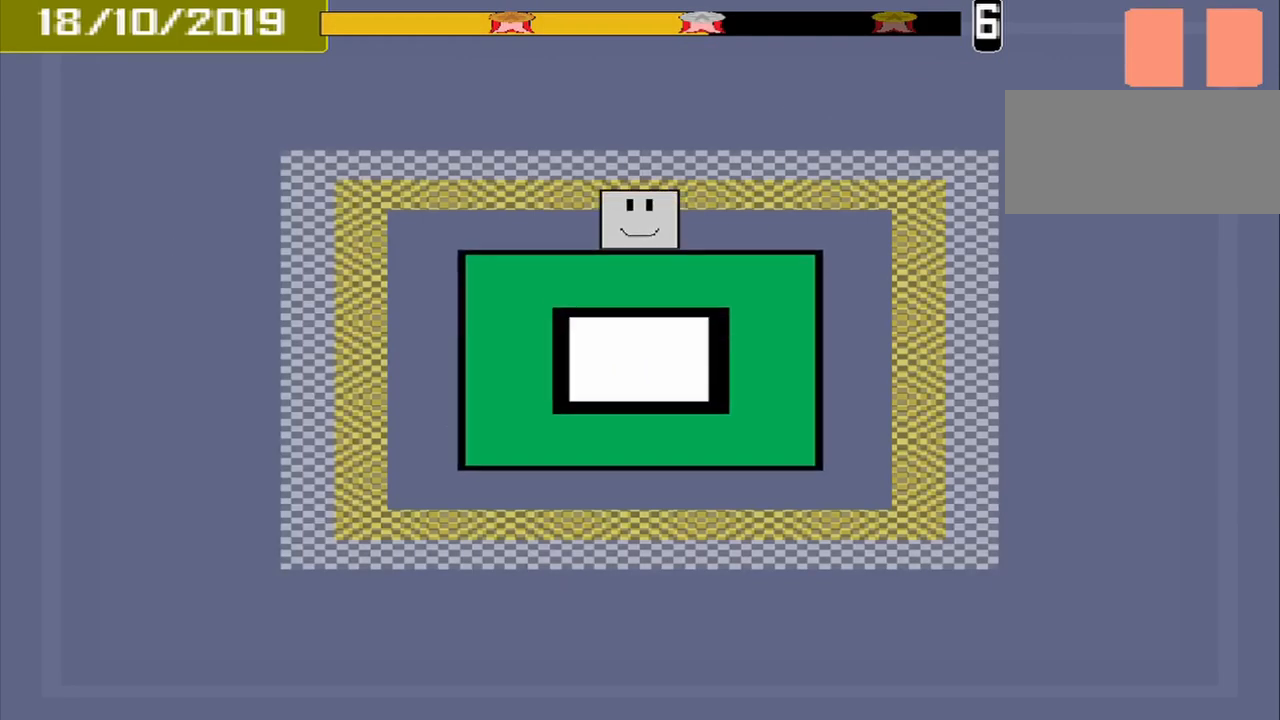
{"buttons": [], "events": [[375, "CROSS", "down"], [500, "CROSS", "up"]]}
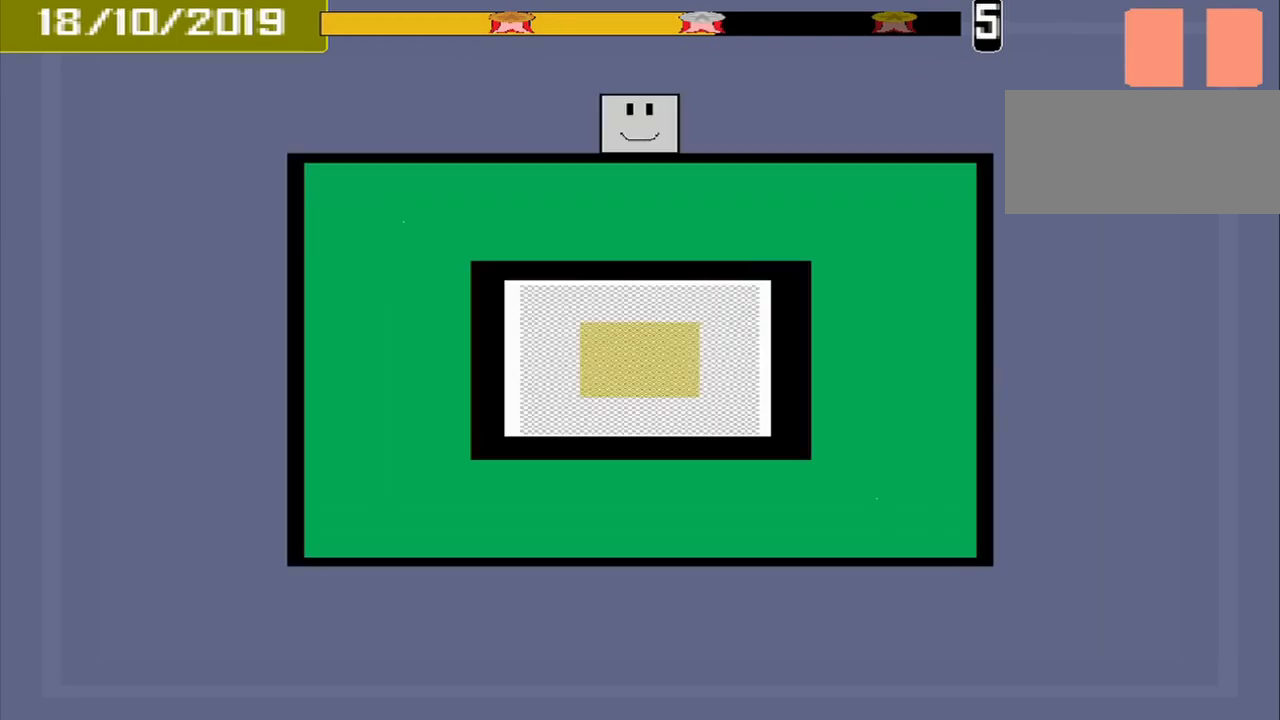
{"buttons": [], "events": []}
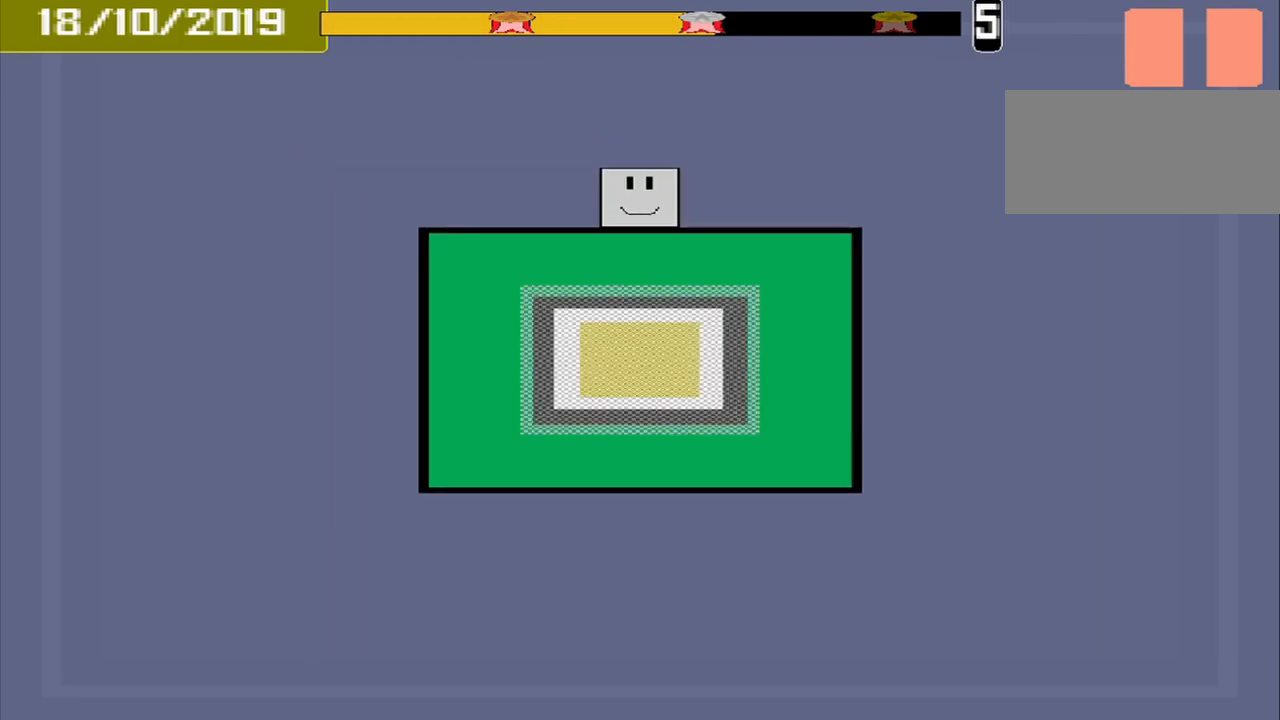
{"buttons": [], "events": []}
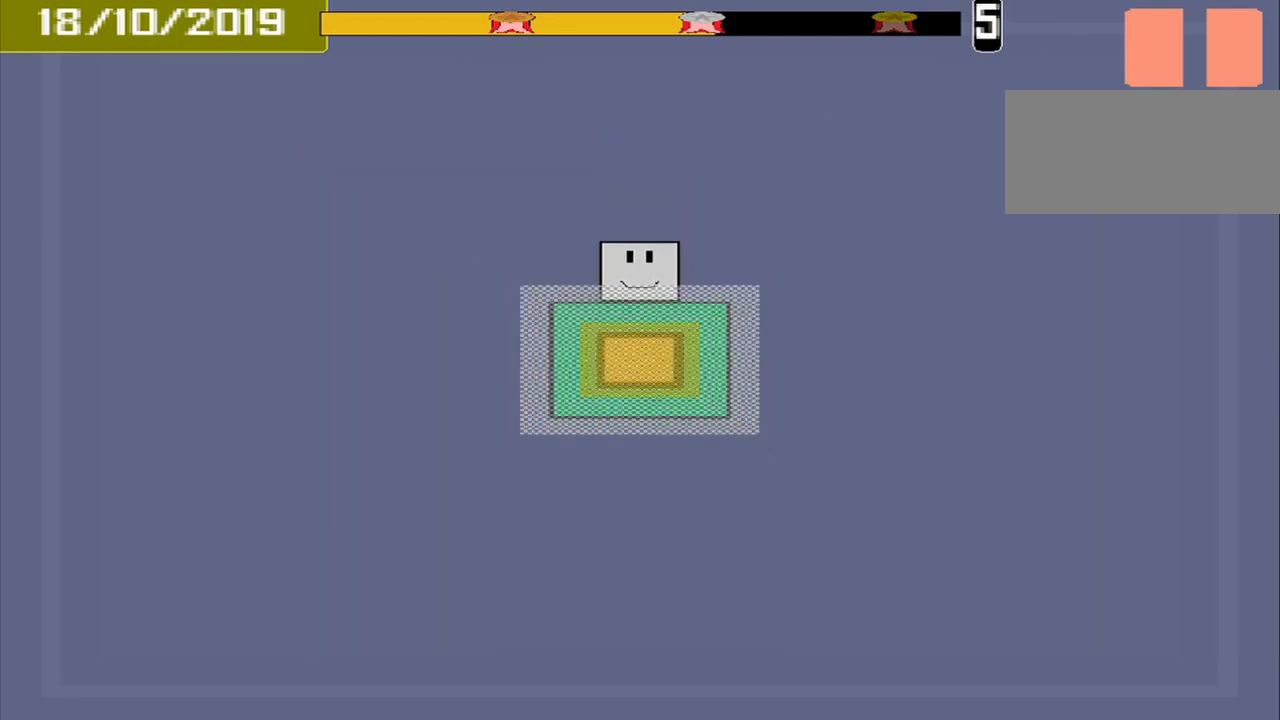
{"buttons": [], "events": [[167, "CROSS", "down"], [292, "CROSS", "up"]]}
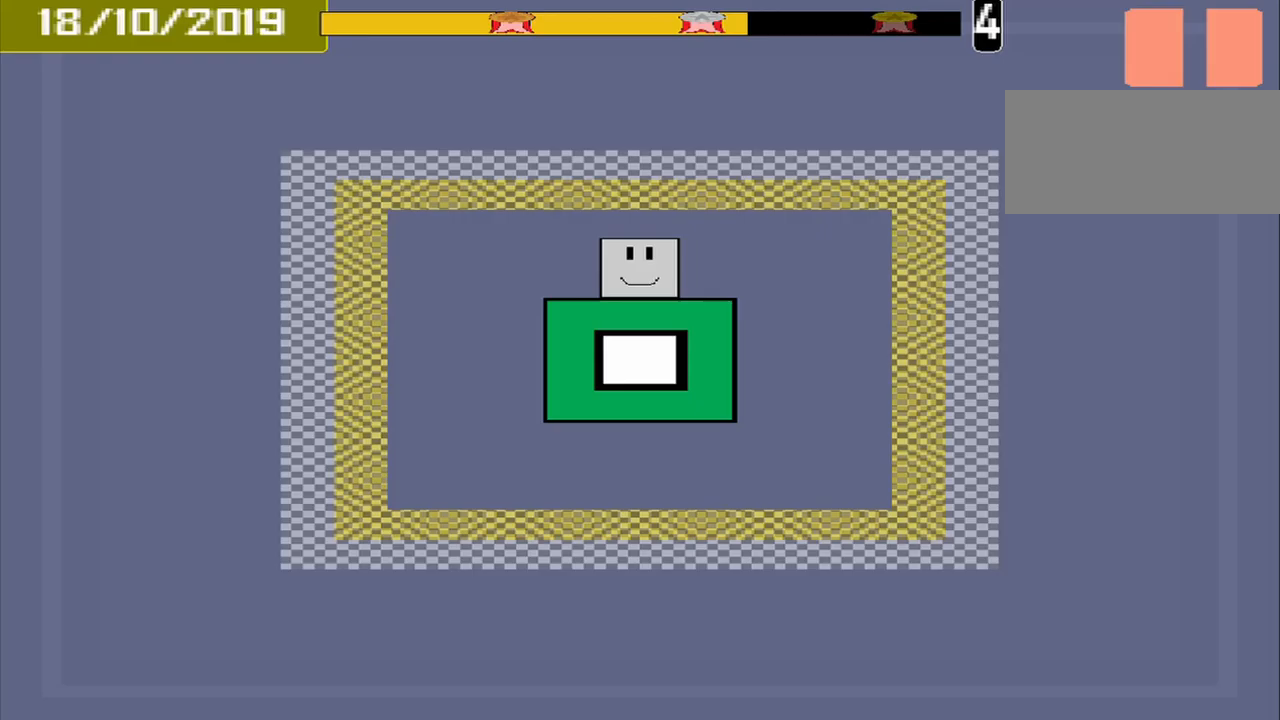
{"buttons": [], "events": []}
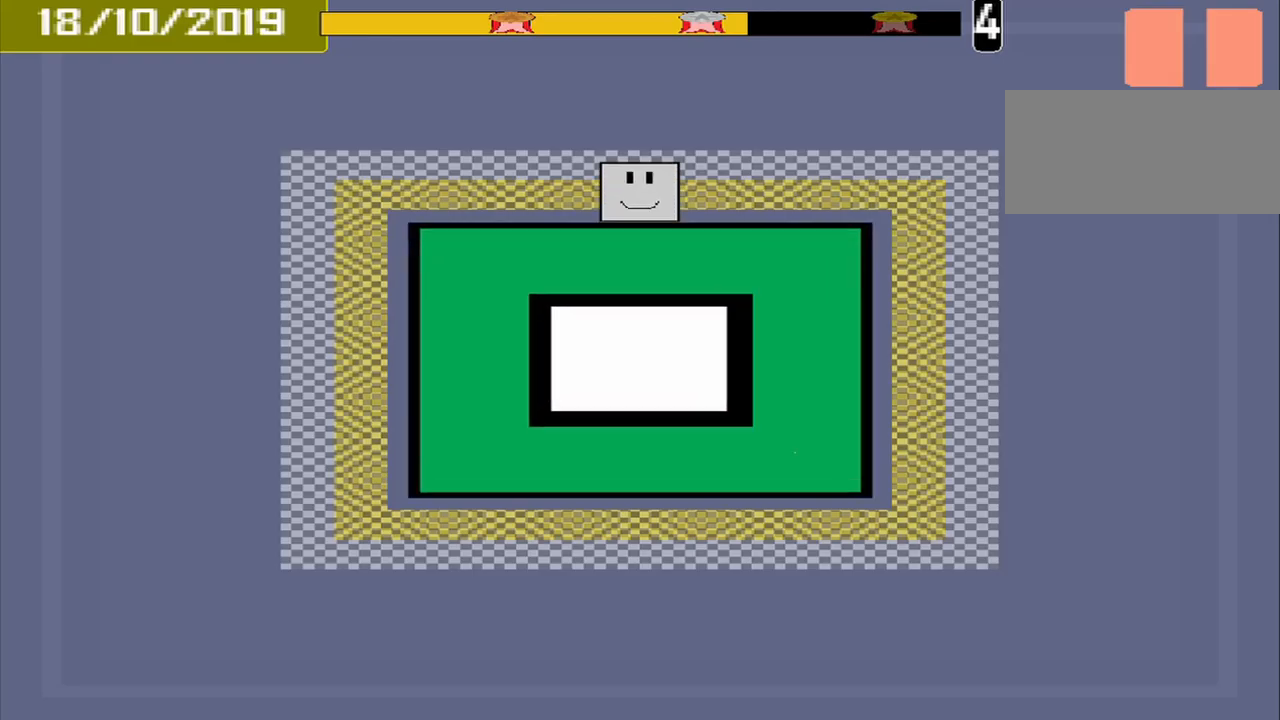
{"buttons": [], "events": [[167, "CROSS", "down"], [292, "CROSS", "up"]]}
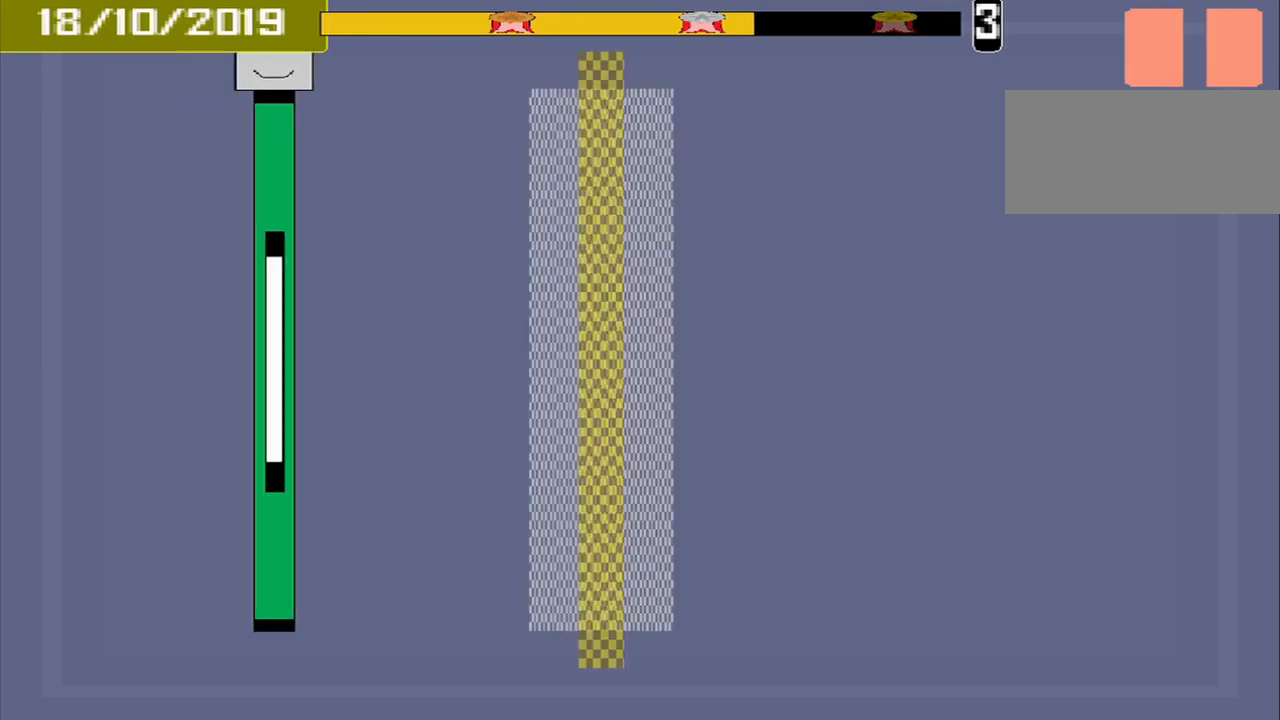
{"buttons": [], "events": []}